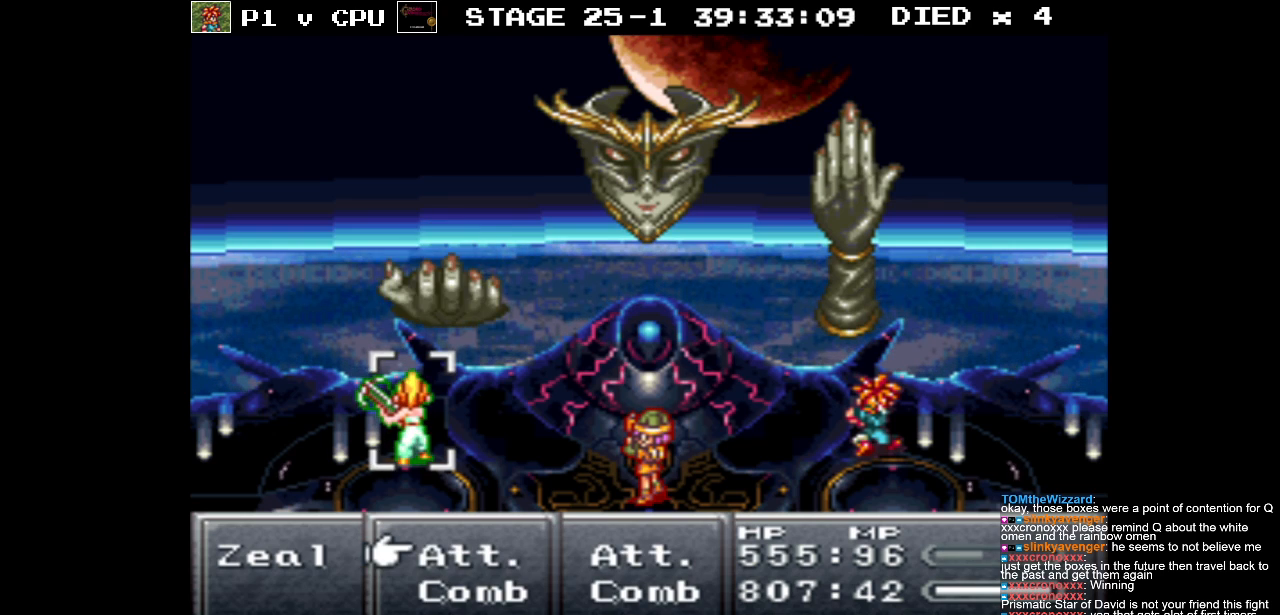
Gameplay with a controller (Nintendo layout); each line is a JSON object with the inputs held at the frame after it. "events" lists button and stick changes between this image and that frame as [ms after this image, input, new state], when the widget could be followed in between. Not read: L3 R1 R3.
{"buttons": ["A"], "events": [[350, "DPAD_RIGHT", "down"], [450, "DPAD_RIGHT", "up"], [500, "A", "down"]]}
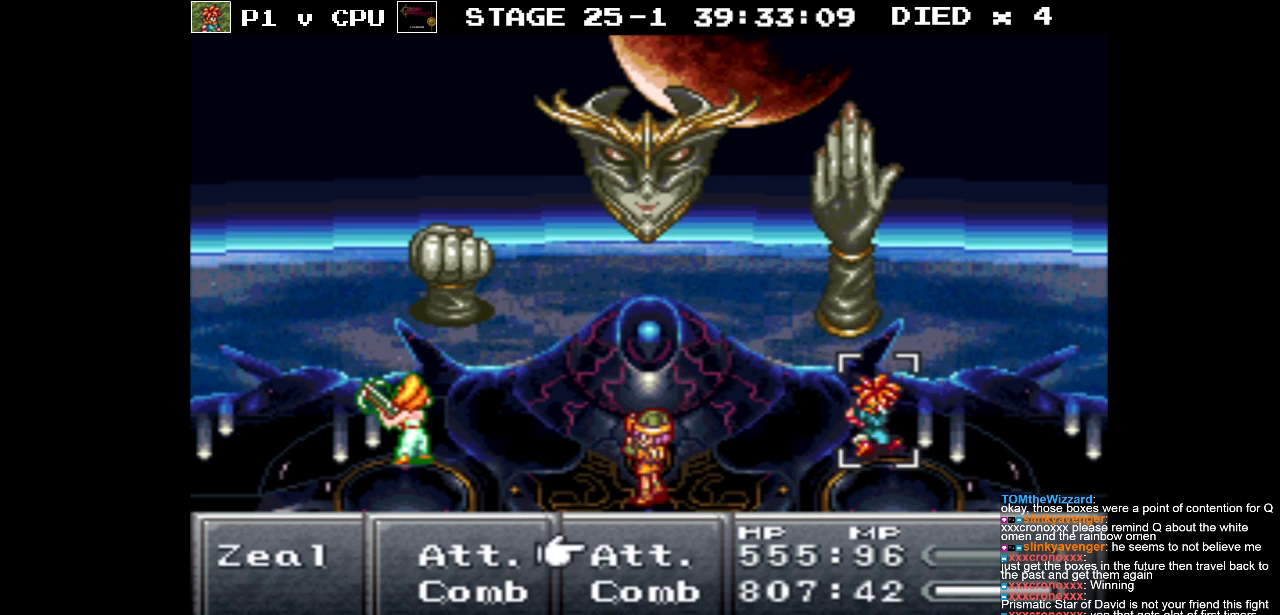
{"buttons": ["A"], "events": [[83, "A", "up"], [467, "A", "down"]]}
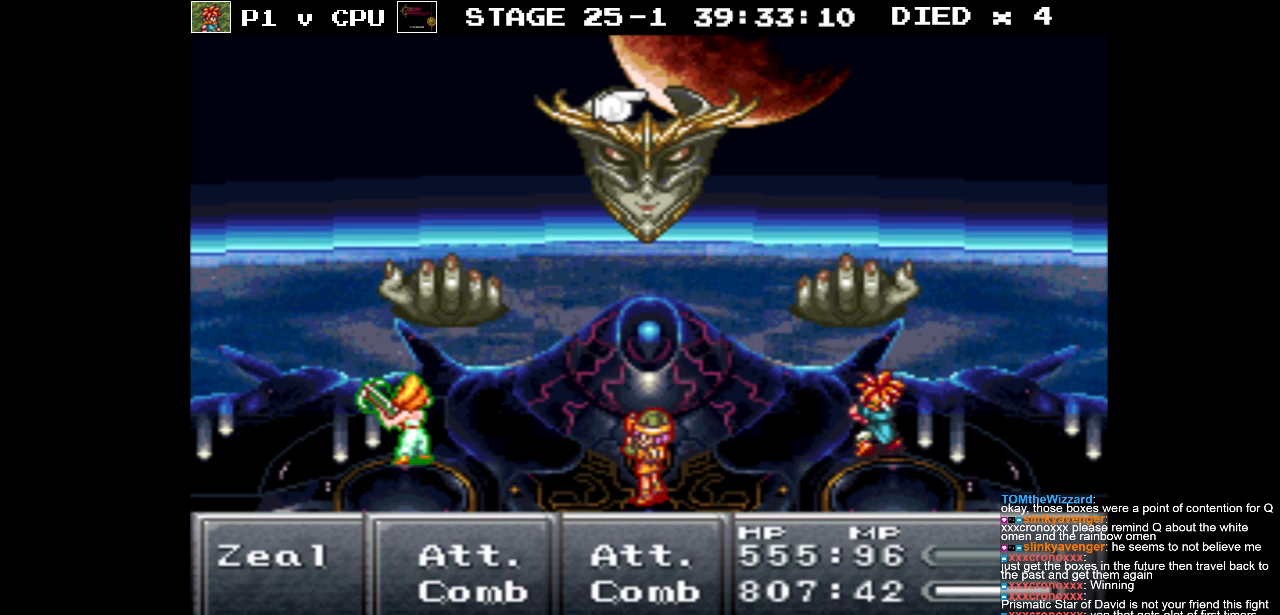
{"buttons": [], "events": [[67, "A", "up"]]}
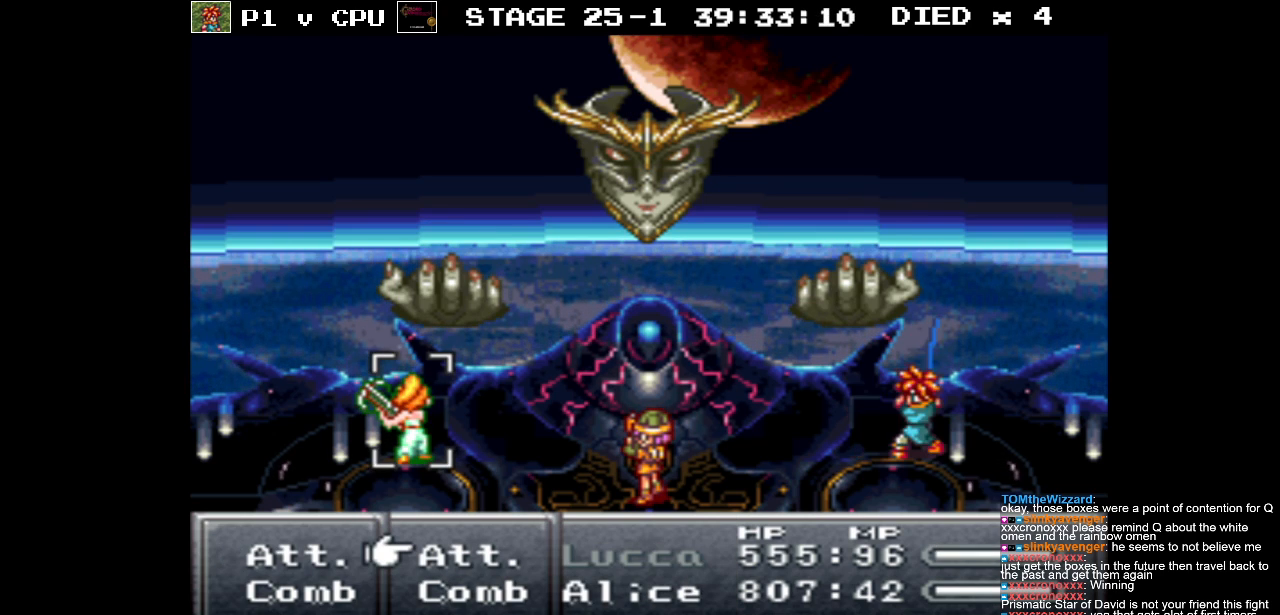
{"buttons": ["DPAD_LEFT"], "events": [[500, "DPAD_LEFT", "down"]]}
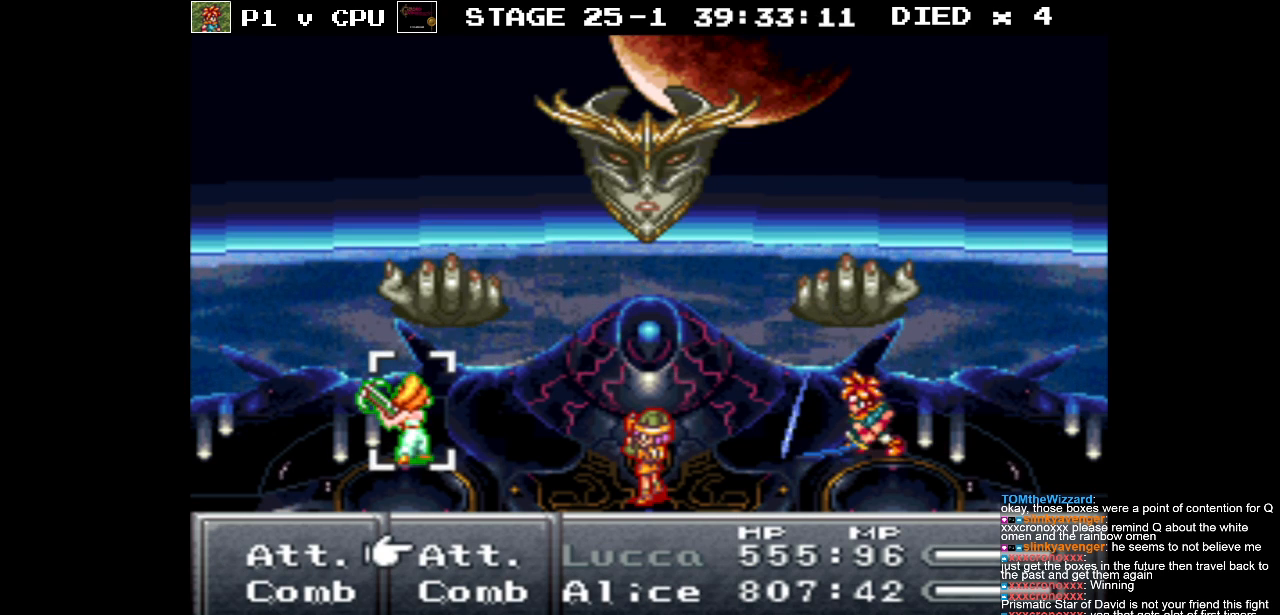
{"buttons": [], "events": [[100, "DPAD_LEFT", "up"]]}
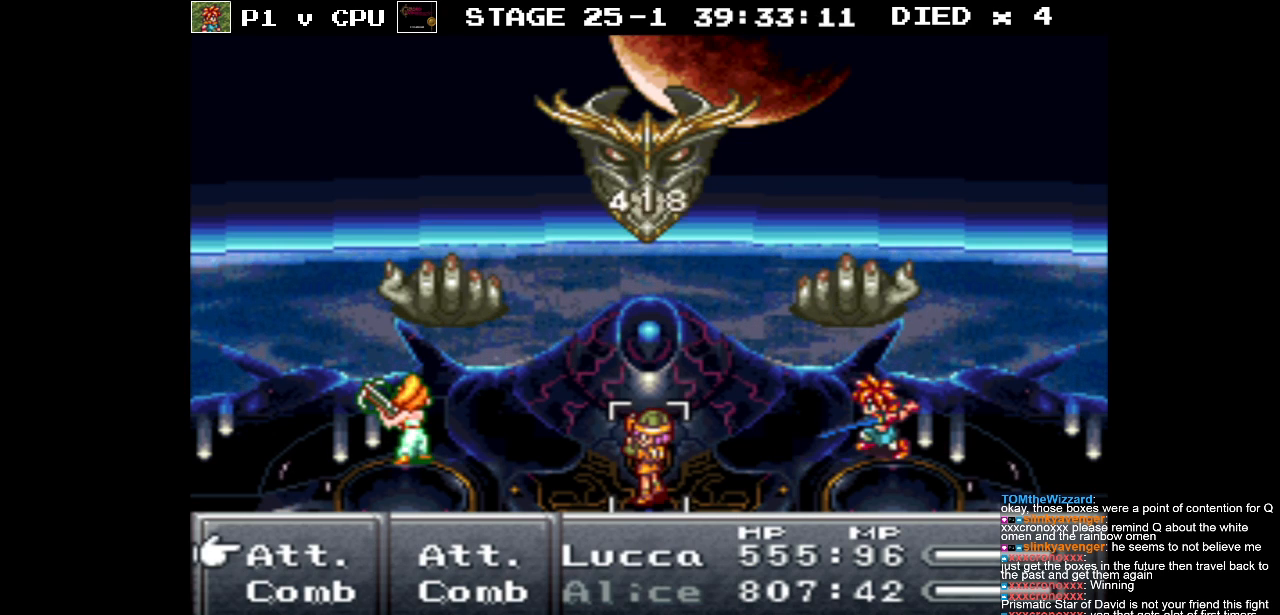
{"buttons": [], "events": [[383, "A", "down"], [500, "A", "up"]]}
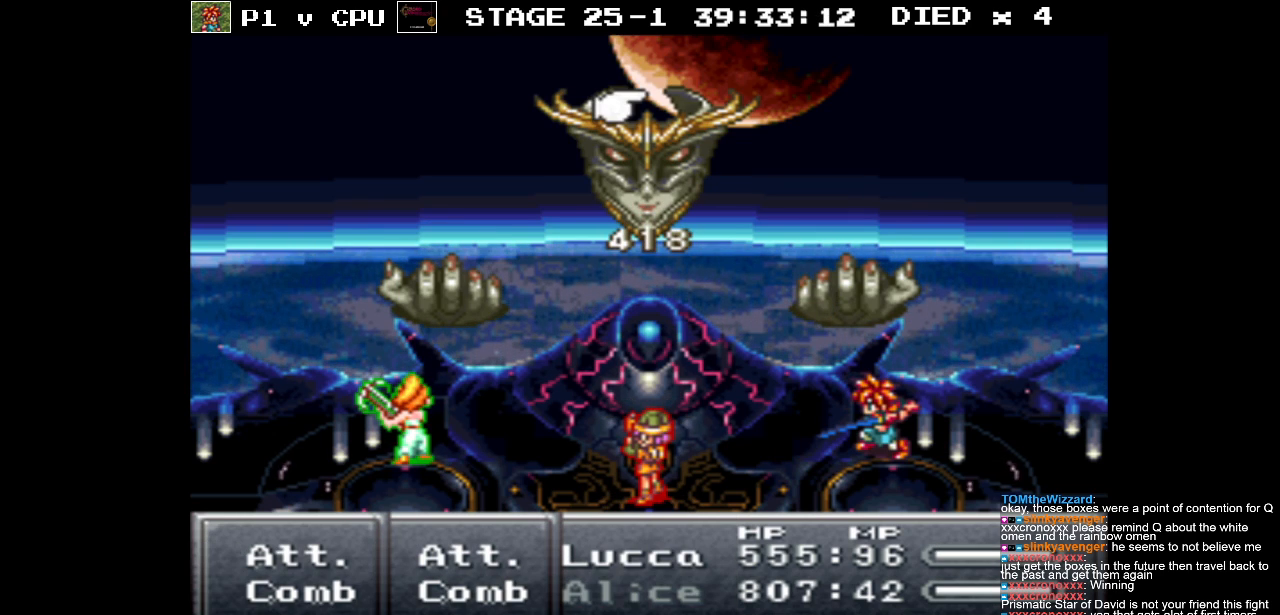
{"buttons": [], "events": [[217, "A", "down"], [333, "A", "up"]]}
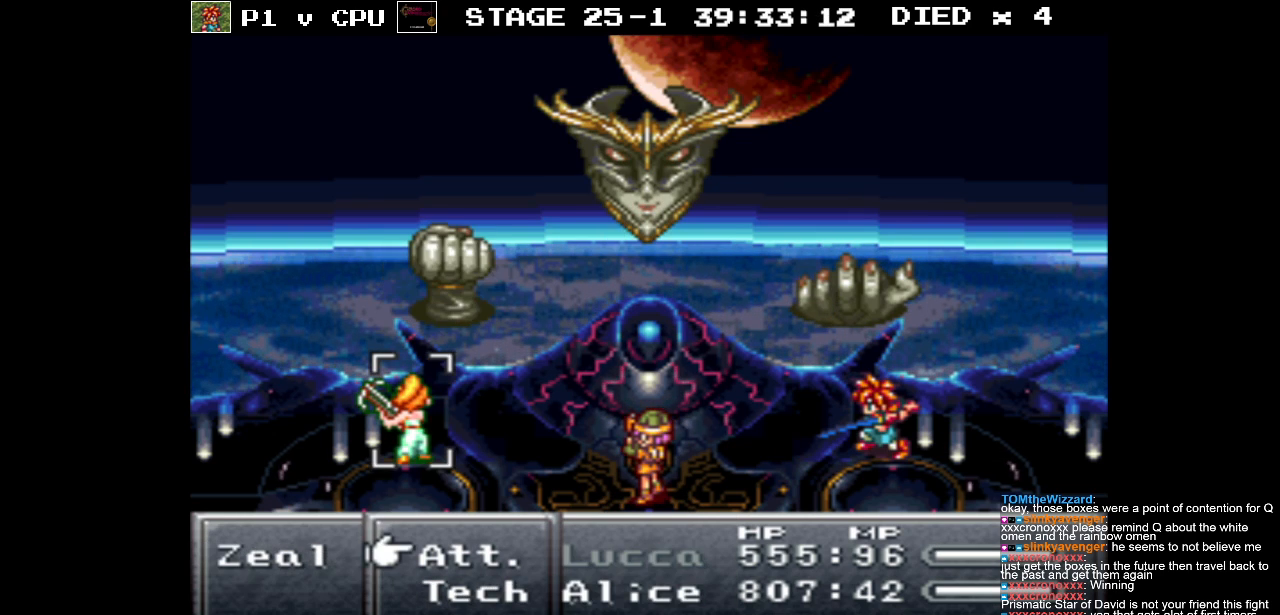
{"buttons": [], "events": [[383, "DPAD_DOWN", "down"], [483, "DPAD_DOWN", "up"]]}
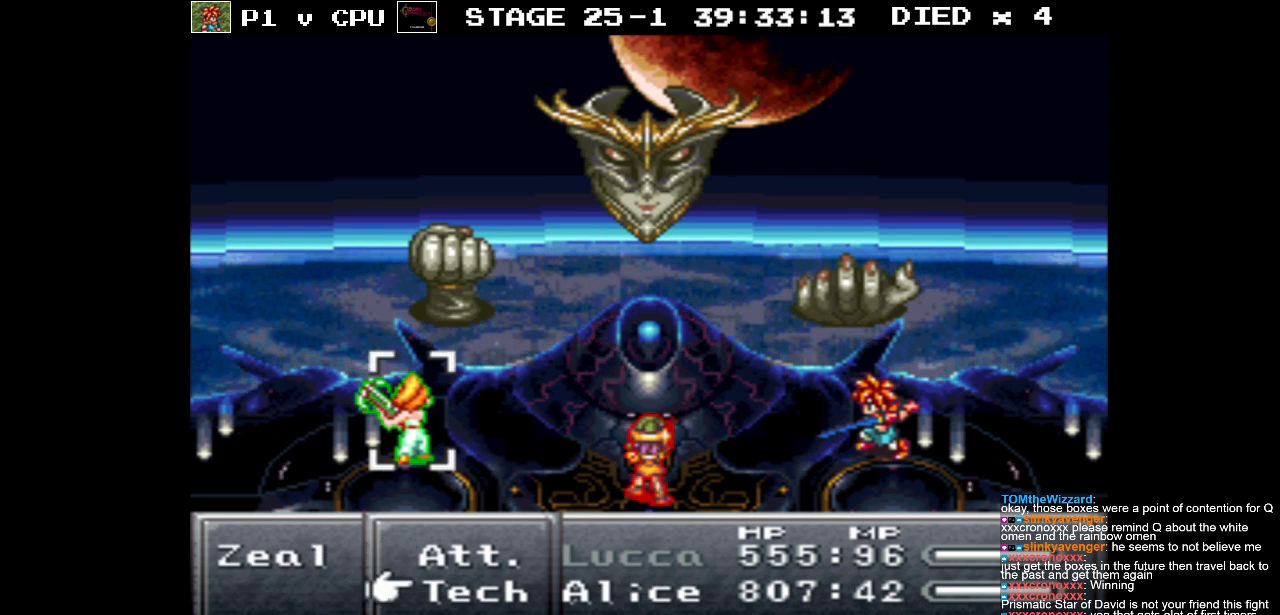
{"buttons": [], "events": []}
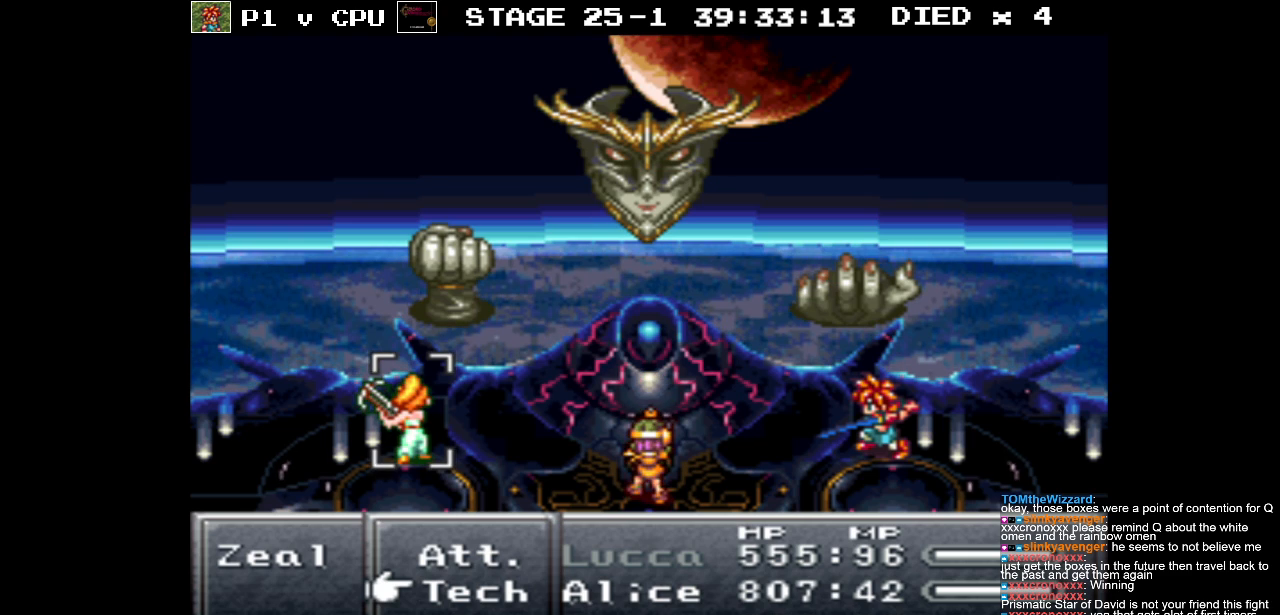
{"buttons": [], "events": []}
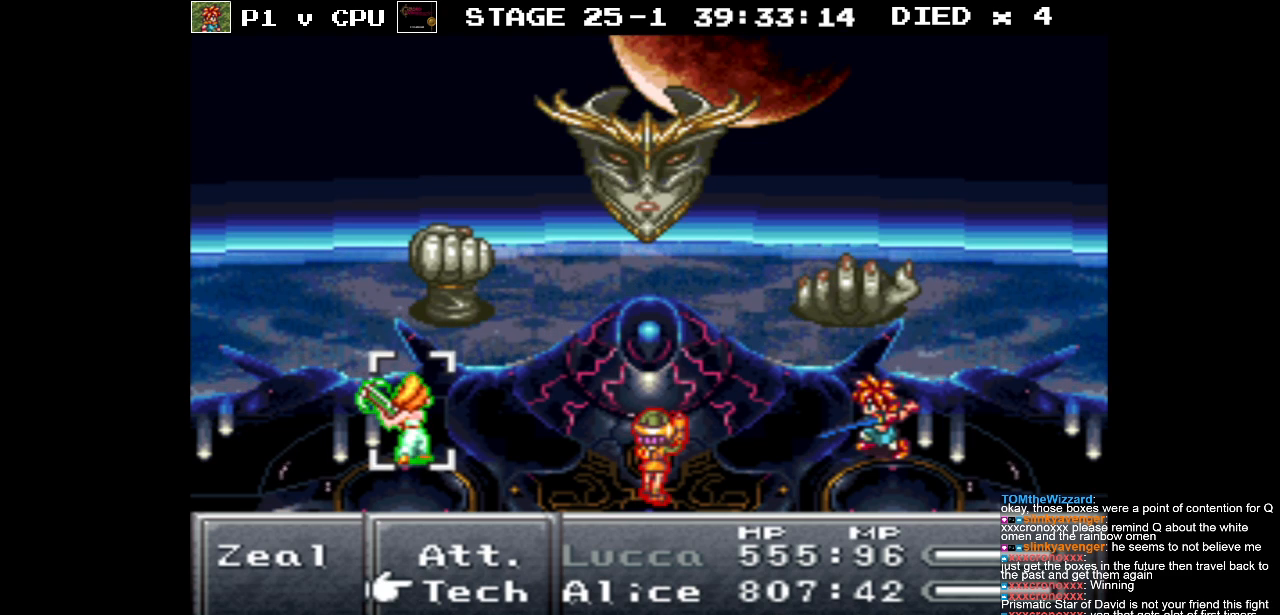
{"buttons": [], "events": []}
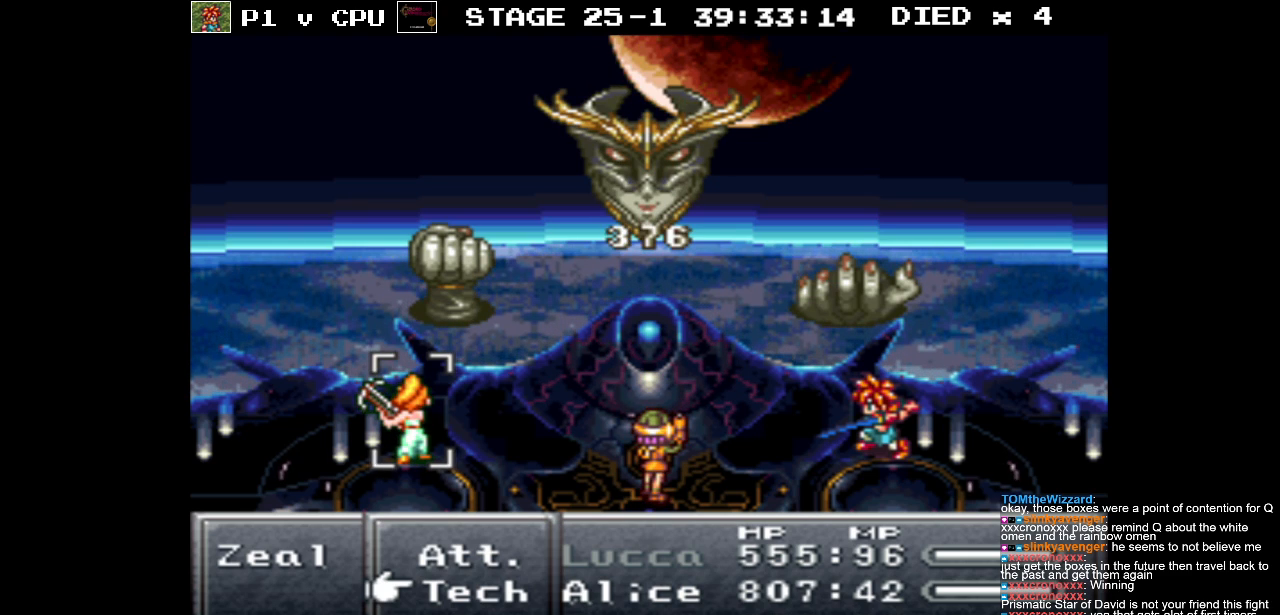
{"buttons": [], "events": [[67, "A", "down"], [167, "A", "up"]]}
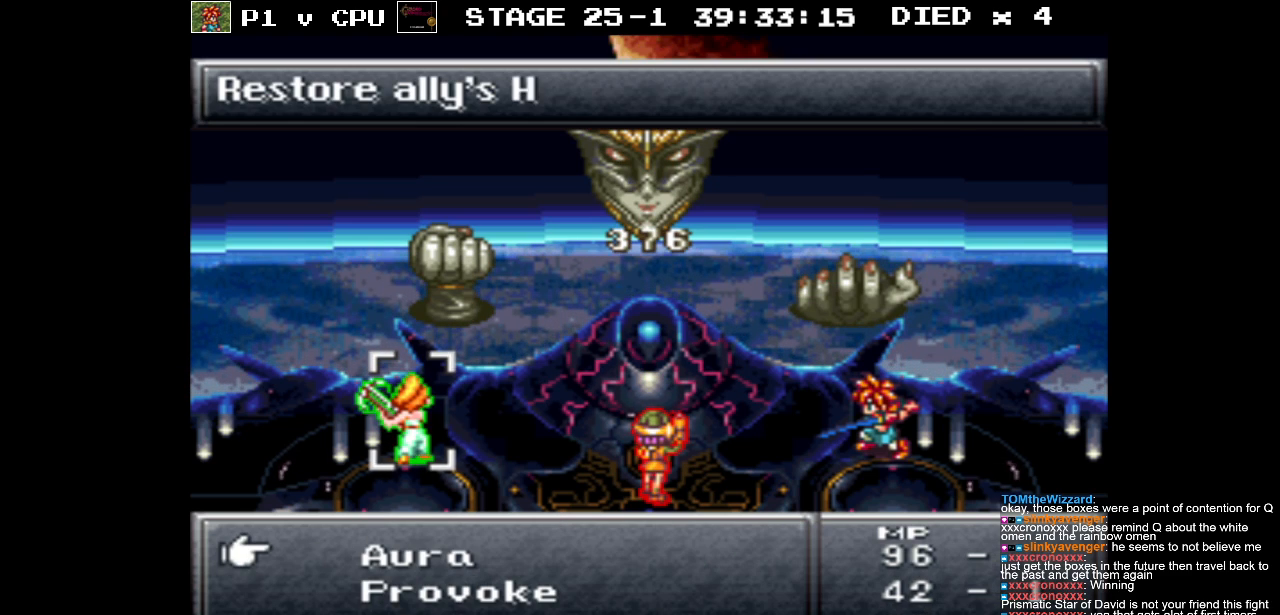
{"buttons": [], "events": [[83, "A", "down"], [183, "A", "up"]]}
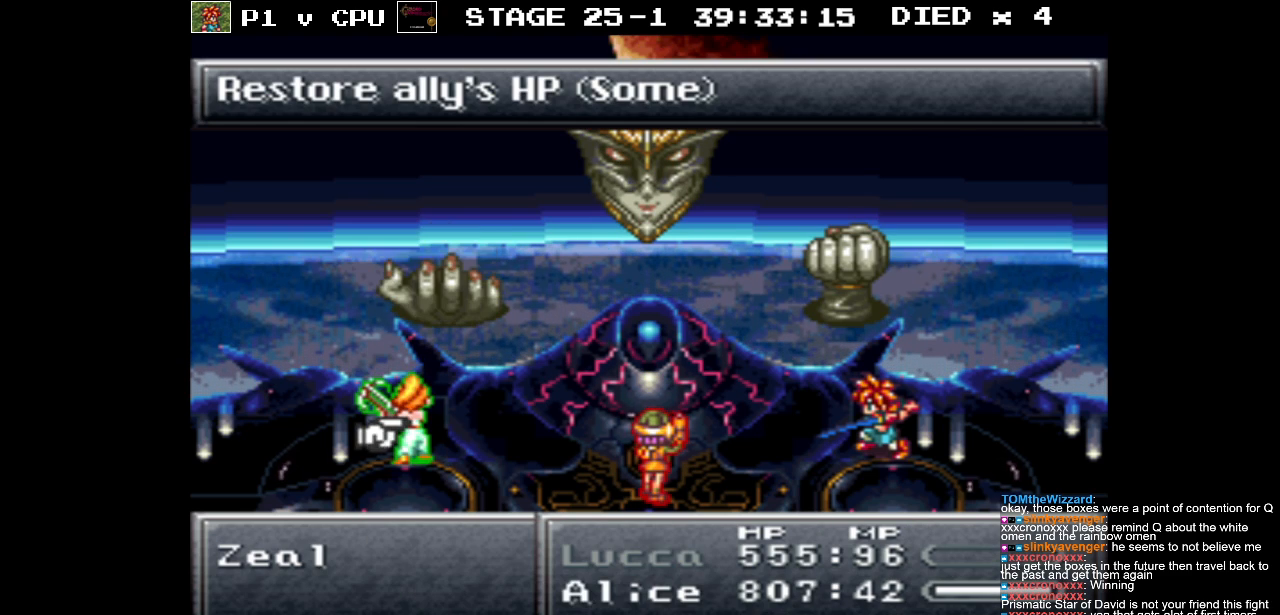
{"buttons": [], "events": [[100, "DPAD_RIGHT", "down"], [217, "DPAD_RIGHT", "up"], [367, "DPAD_RIGHT", "down"], [467, "DPAD_RIGHT", "up"]]}
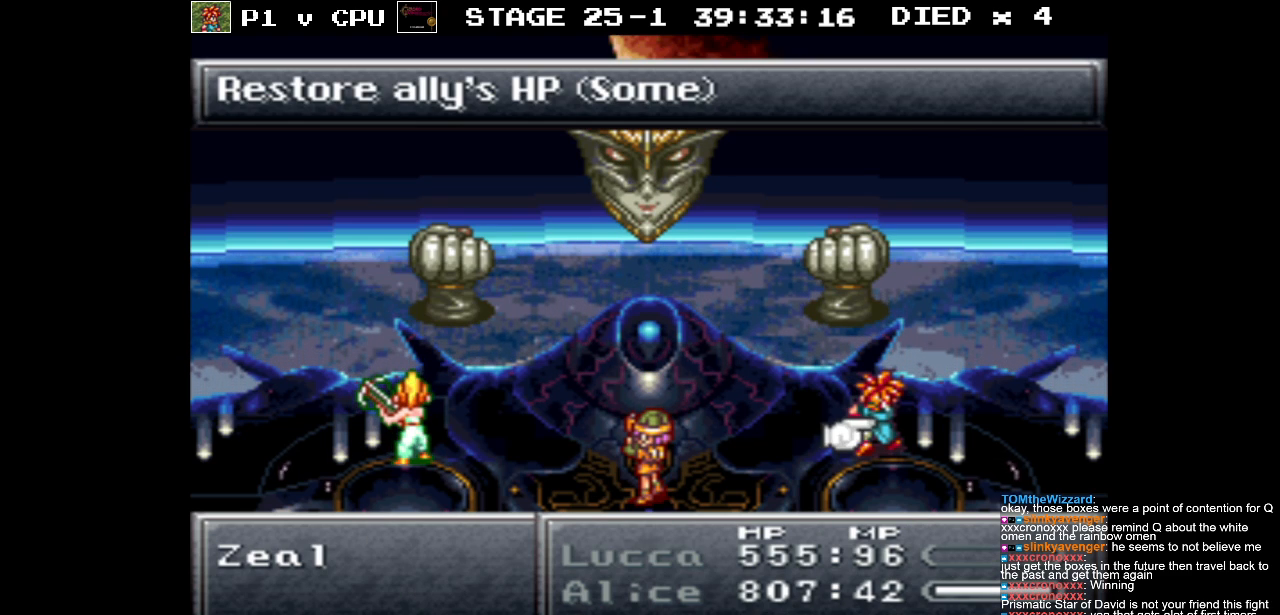
{"buttons": [], "events": [[183, "A", "down"], [300, "A", "up"]]}